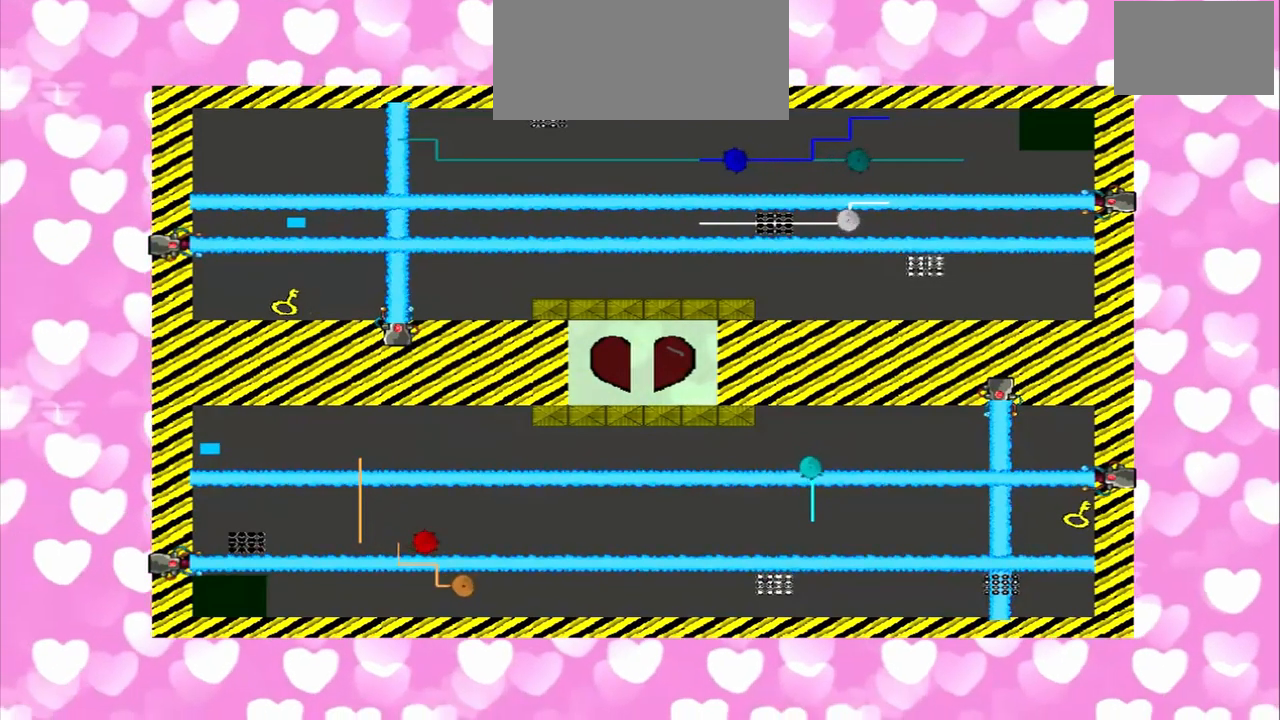
Gameplay with a controller (PlayStation layout); each line is a JSON object with the inputs held at the frame after it (dt_ms = milliseconds from this image to that frame). "events" lists button and stick changes between this image and that frame as [ms after this image, input, new state], when the widget could be followed in between. Not read: L2 L3 R2 R3.
{"dt_ms": 500, "buttons": [], "left_stick": "right", "right_stick": "center", "events": [[334, "right_stick", "center"]]}
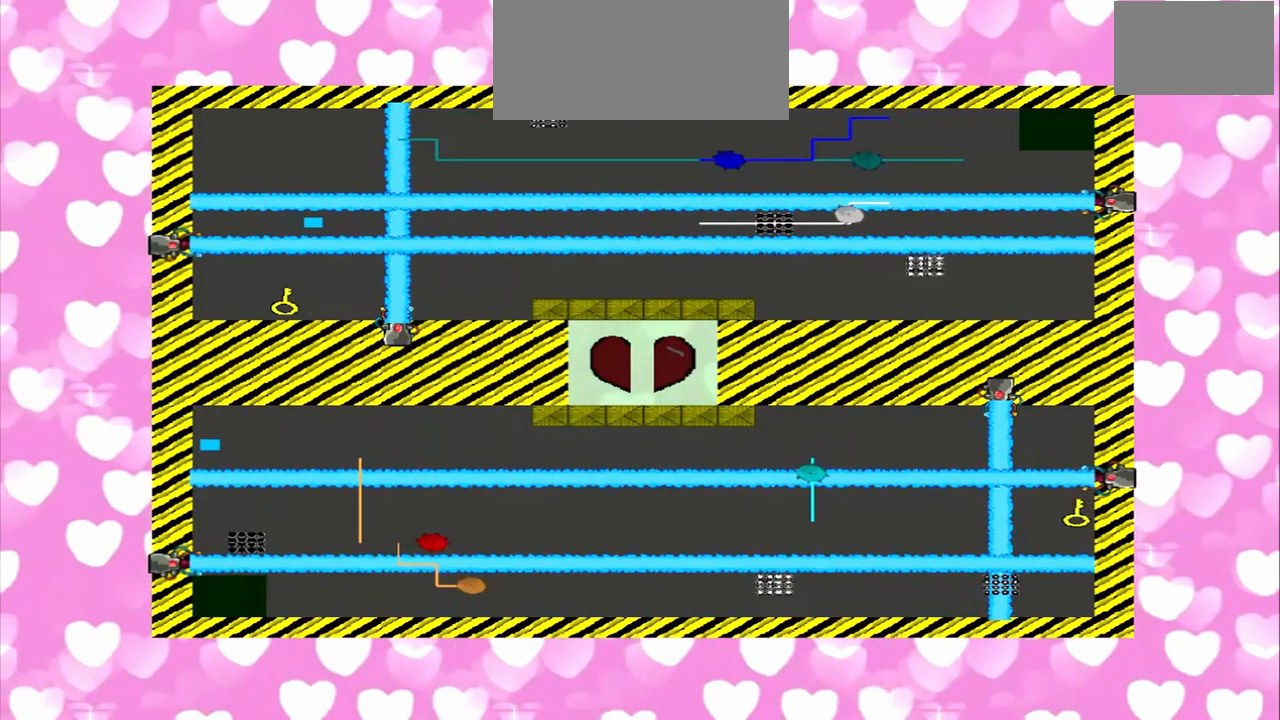
{"dt_ms": 500, "buttons": [], "left_stick": "right", "right_stick": "up", "events": [[125, "left_stick", "left"], [167, "right_stick", "up"], [334, "left_stick", "right"]]}
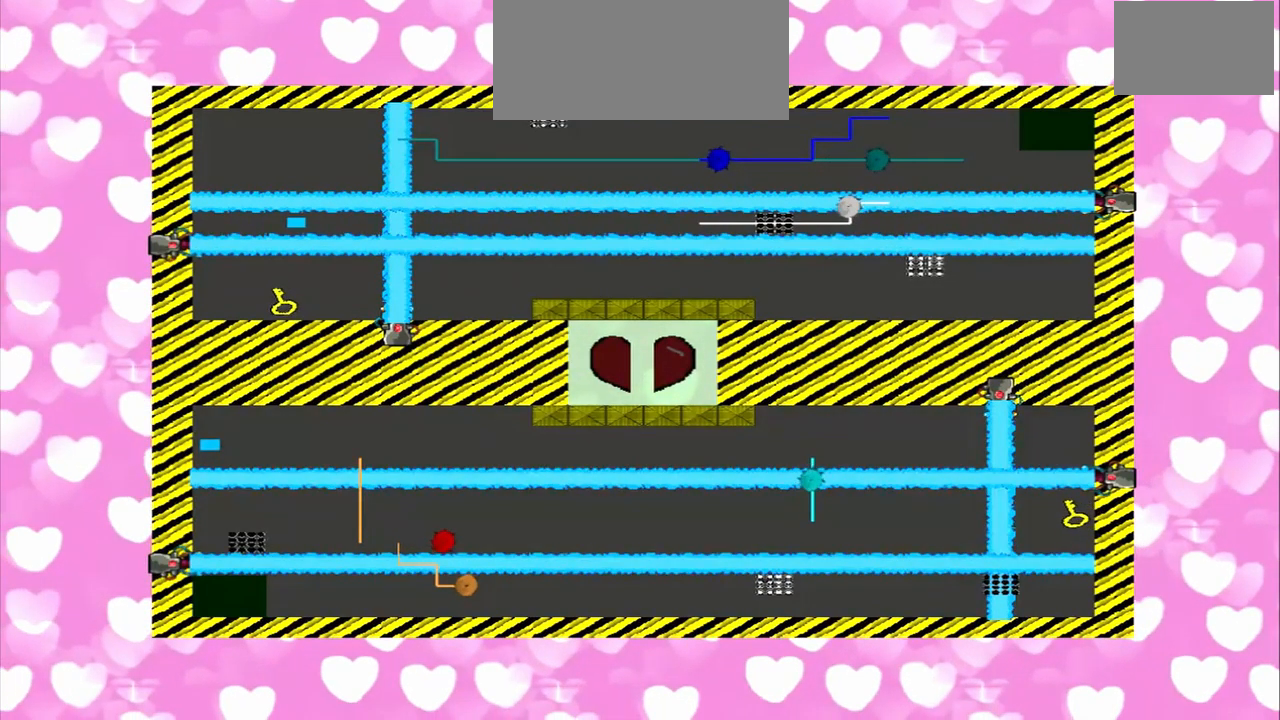
{"dt_ms": 500, "buttons": [], "left_stick": "left", "right_stick": "center", "events": [[84, "right_stick", "center"], [375, "left_stick", "left"]]}
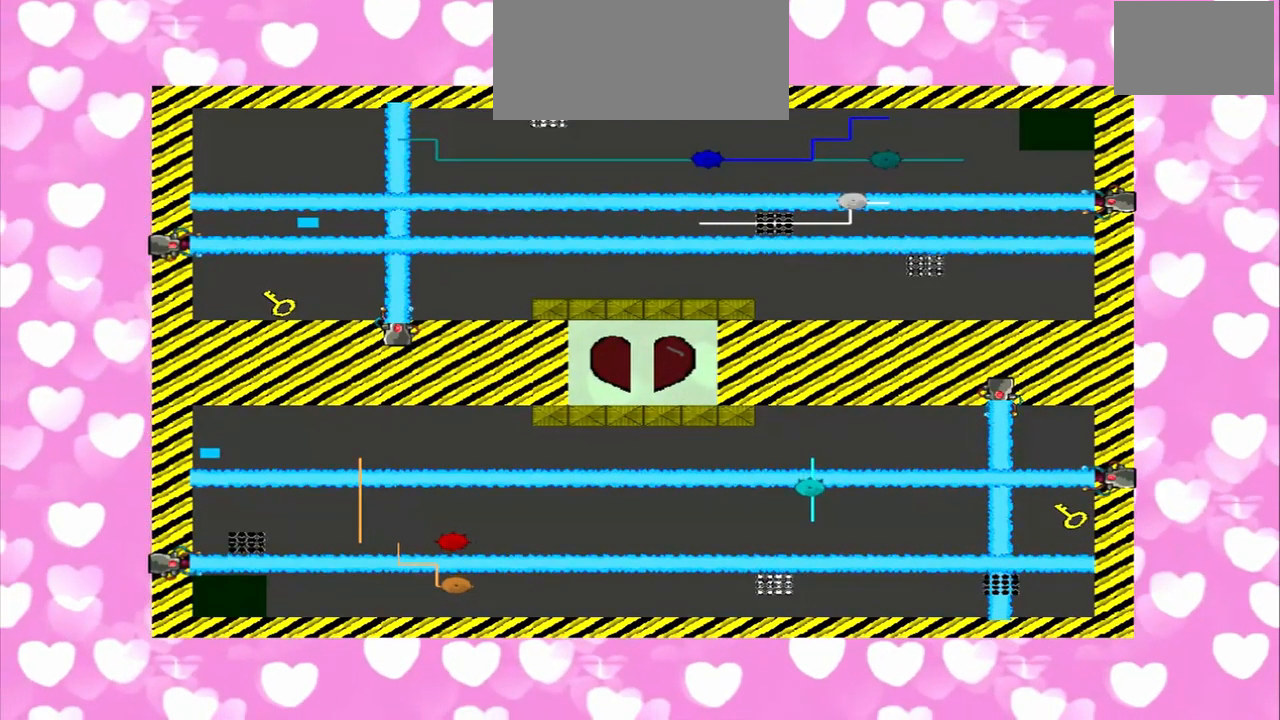
{"dt_ms": 500, "buttons": [], "left_stick": "right", "right_stick": "center", "events": [[42, "right_stick", "up"], [334, "left_stick", "right"], [334, "right_stick", "center"]]}
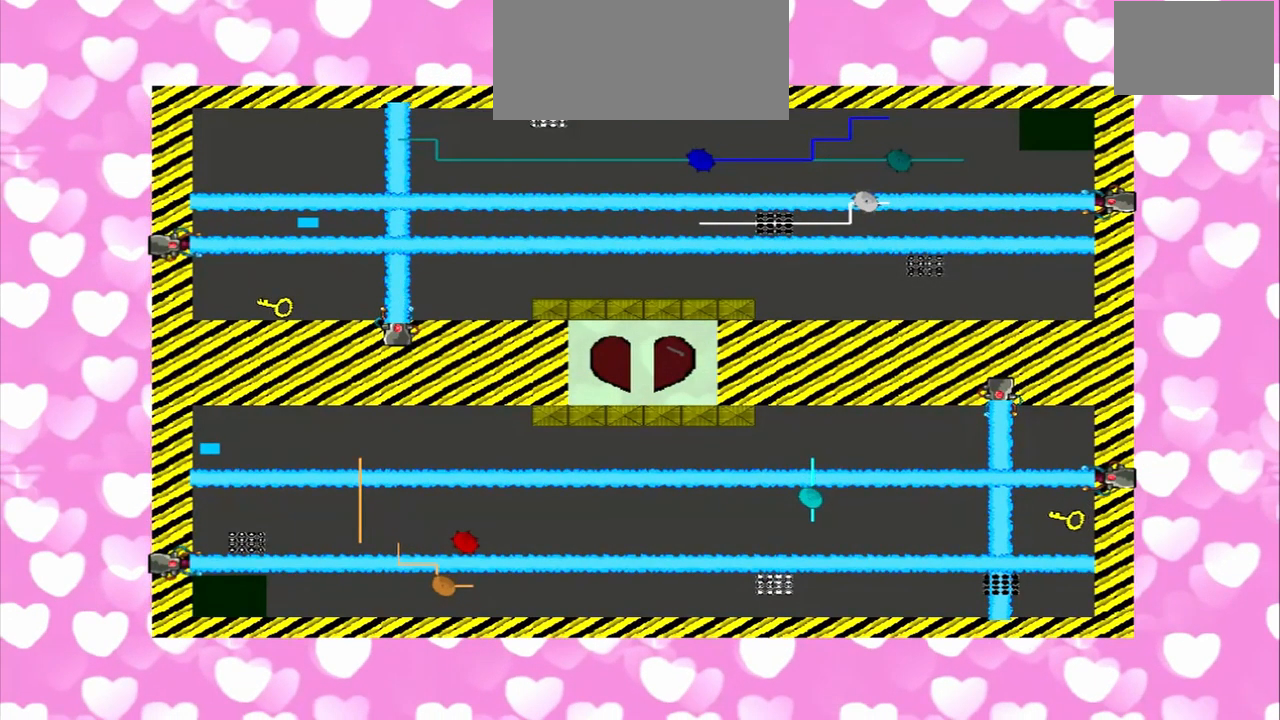
{"dt_ms": 500, "buttons": [], "left_stick": "left", "right_stick": "center", "events": [[500, "left_stick", "left"]]}
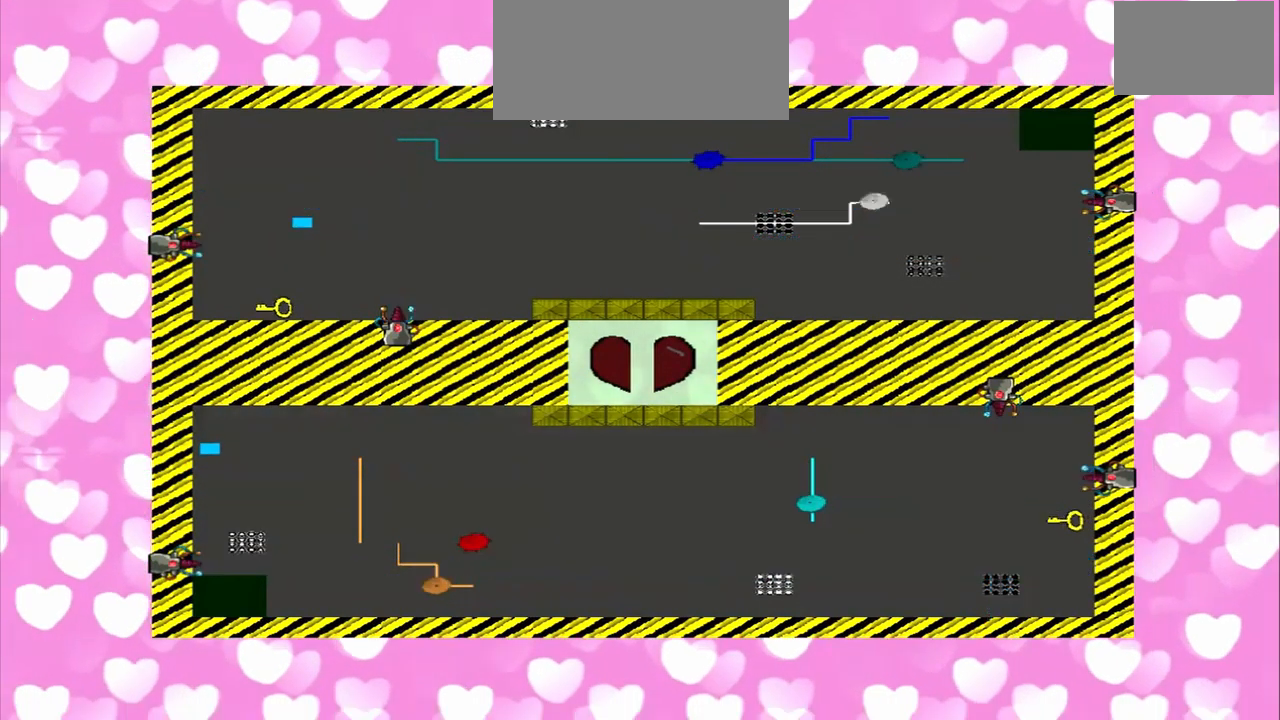
{"dt_ms": 500, "buttons": [], "left_stick": "left", "right_stick": "center"}
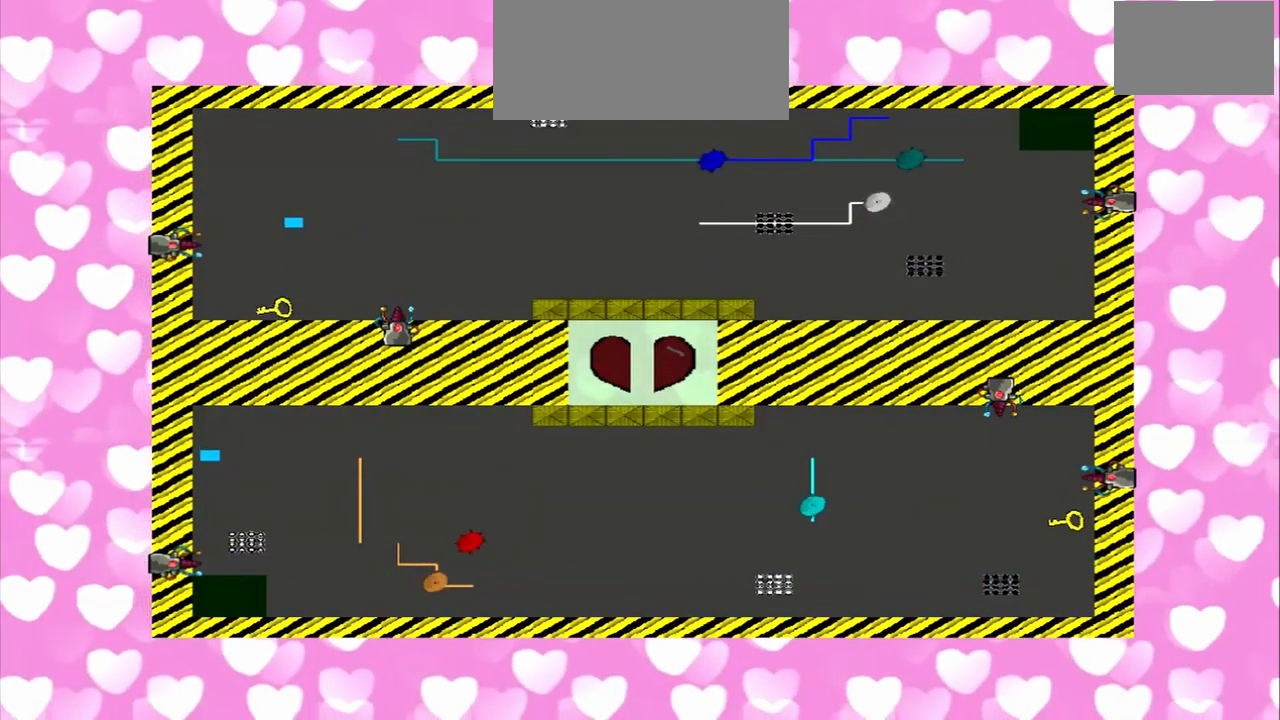
{"dt_ms": 500, "buttons": [], "left_stick": "down-left", "right_stick": "center", "events": [[84, "left_stick", "down-left"]]}
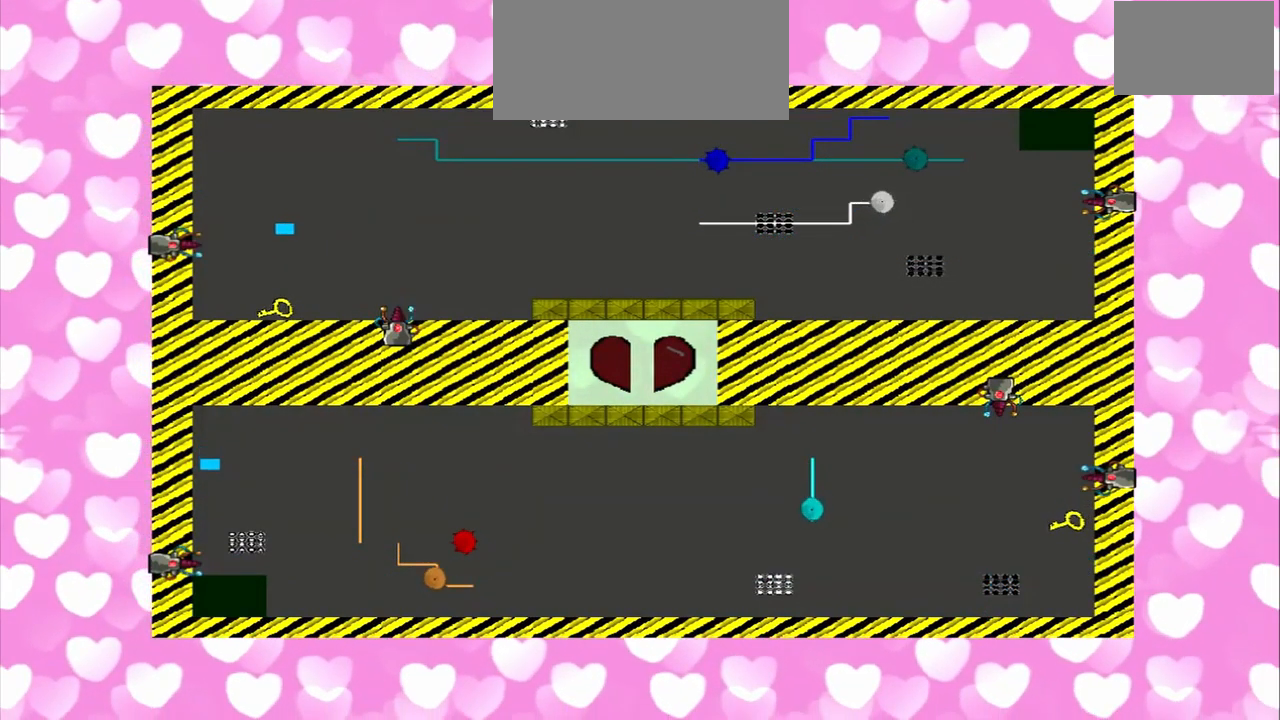
{"dt_ms": 500, "buttons": ["CROSS", "TRIANGLE"], "left_stick": "down", "right_stick": "center"}
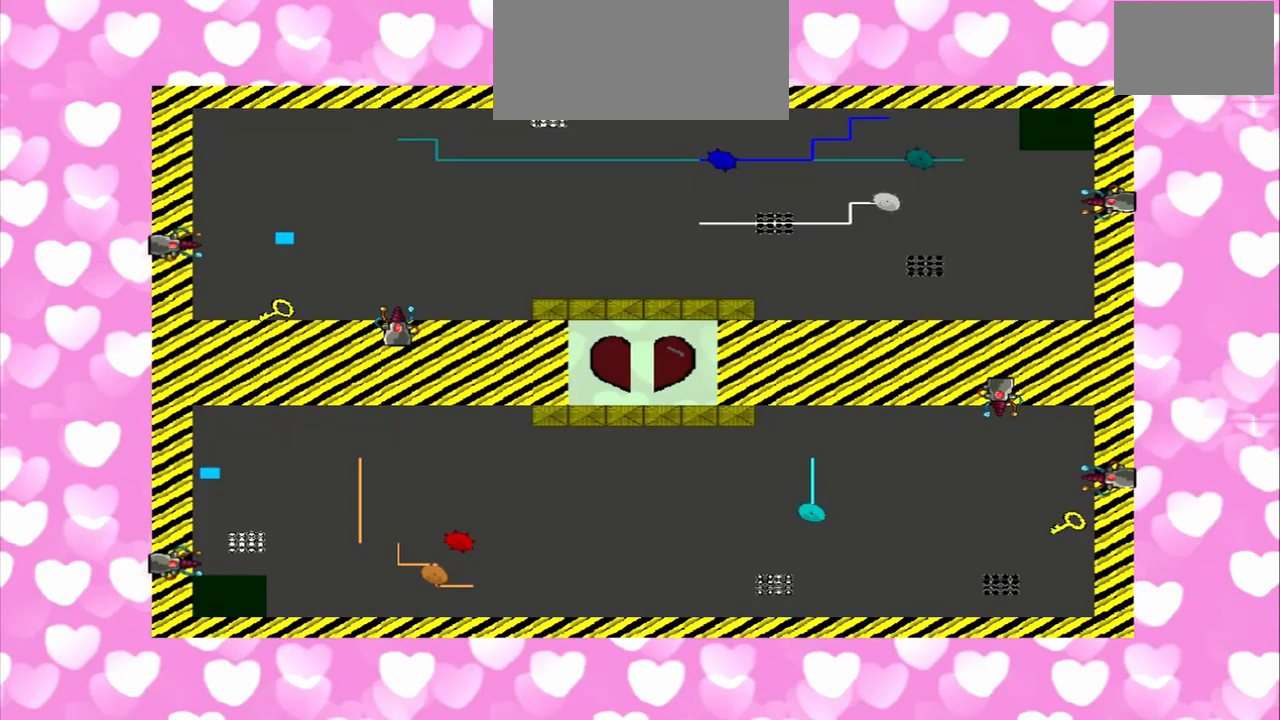
{"dt_ms": 500, "buttons": [], "left_stick": "down", "right_stick": "right", "events": [[125, "TRIANGLE", "up"], [125, "right_stick", "right"], [208, "CROSS", "up"]]}
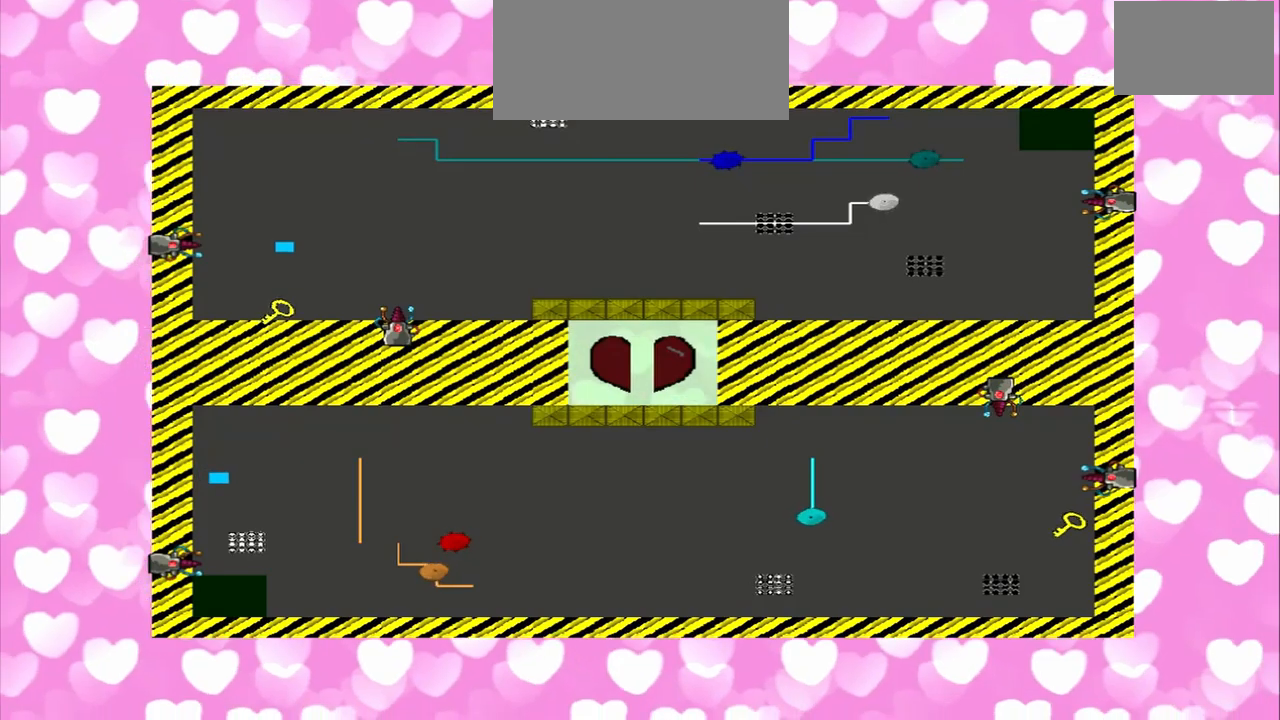
{"dt_ms": 500, "buttons": [], "left_stick": "down", "right_stick": "right", "events": []}
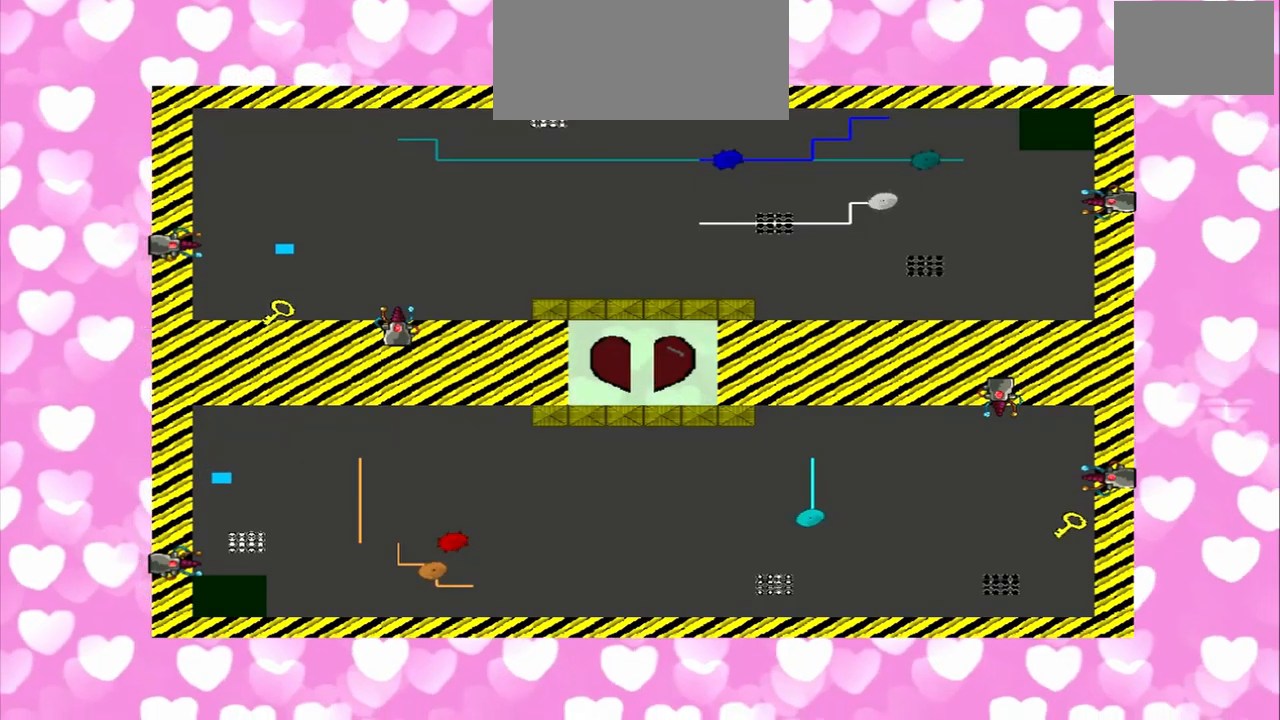
{"dt_ms": 500, "buttons": [], "left_stick": "down", "right_stick": "right"}
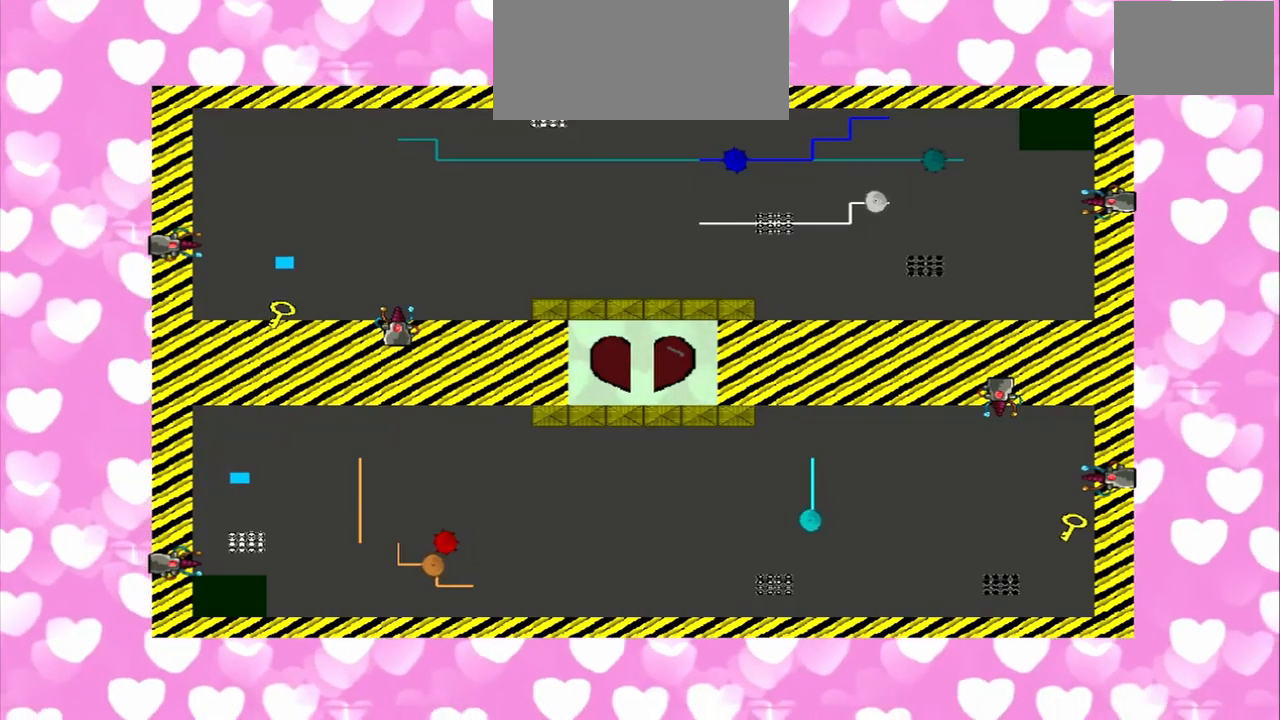
{"dt_ms": 500, "buttons": [], "left_stick": "down", "right_stick": "center", "events": [[125, "CROSS", "down"], [208, "right_stick", "center"], [333, "CROSS", "up"]]}
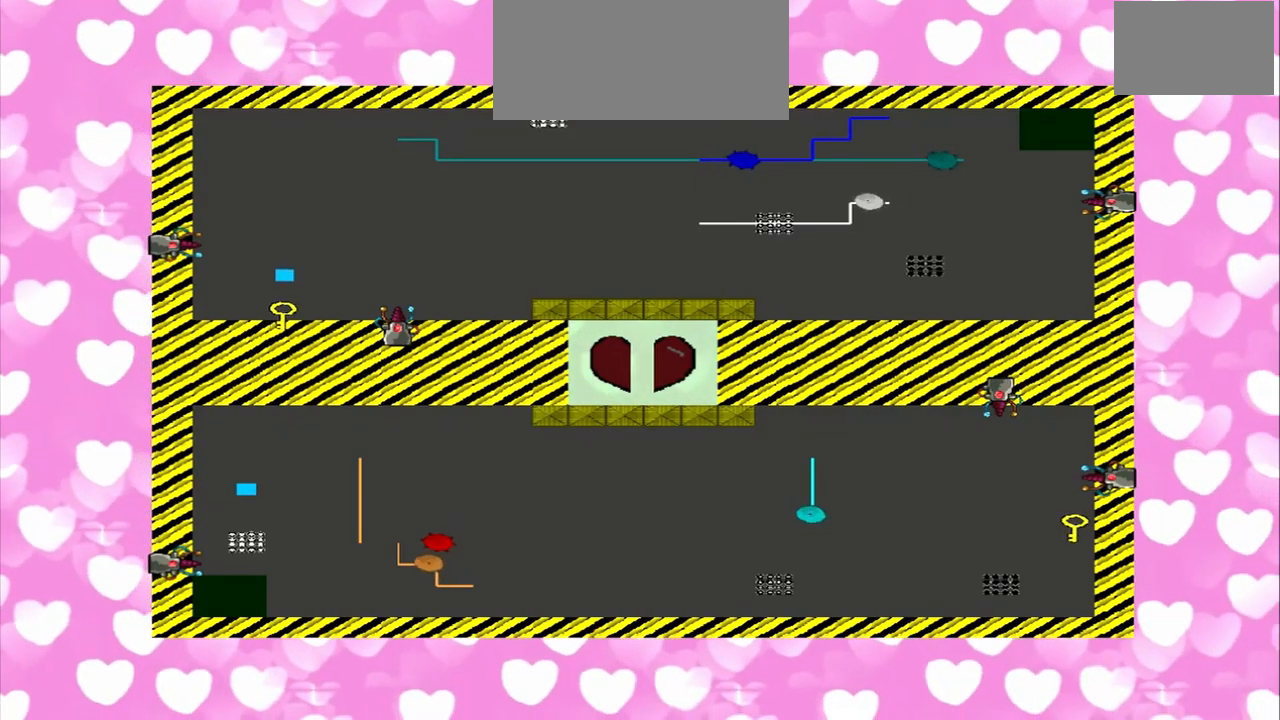
{"dt_ms": 500, "buttons": [], "left_stick": "down", "right_stick": "center", "events": []}
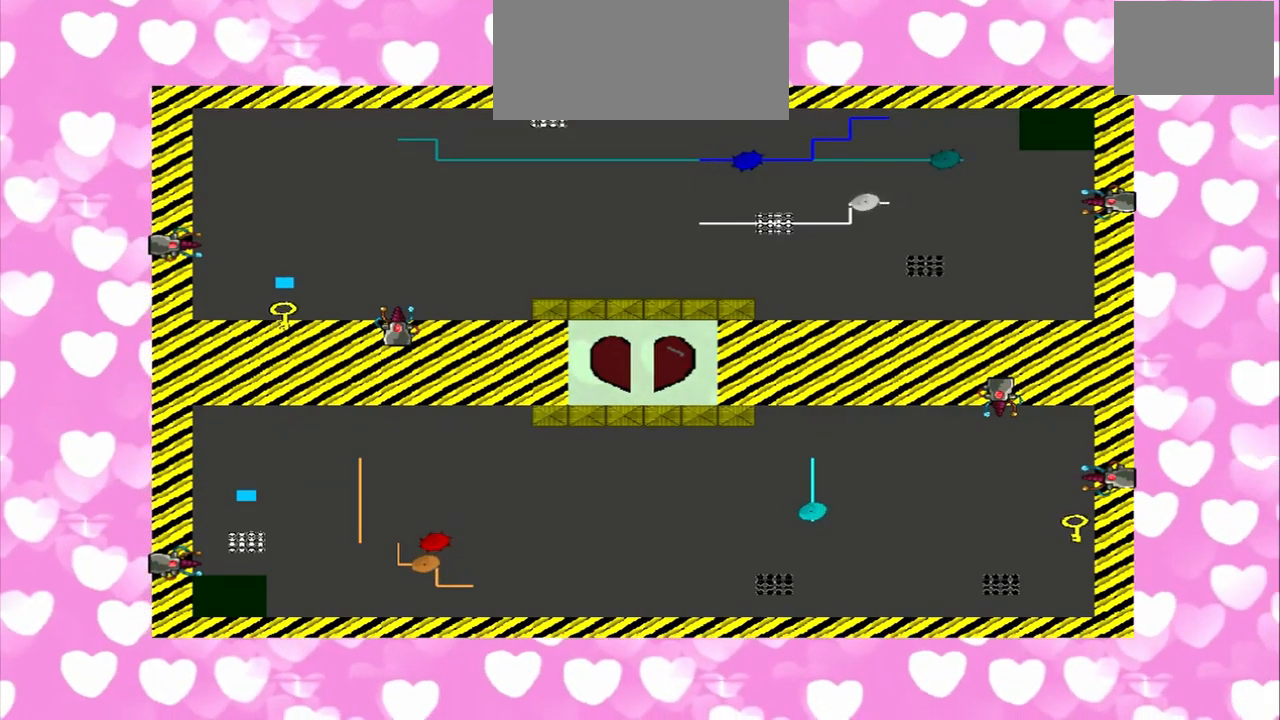
{"dt_ms": 1000, "buttons": [], "left_stick": "down", "right_stick": "center"}
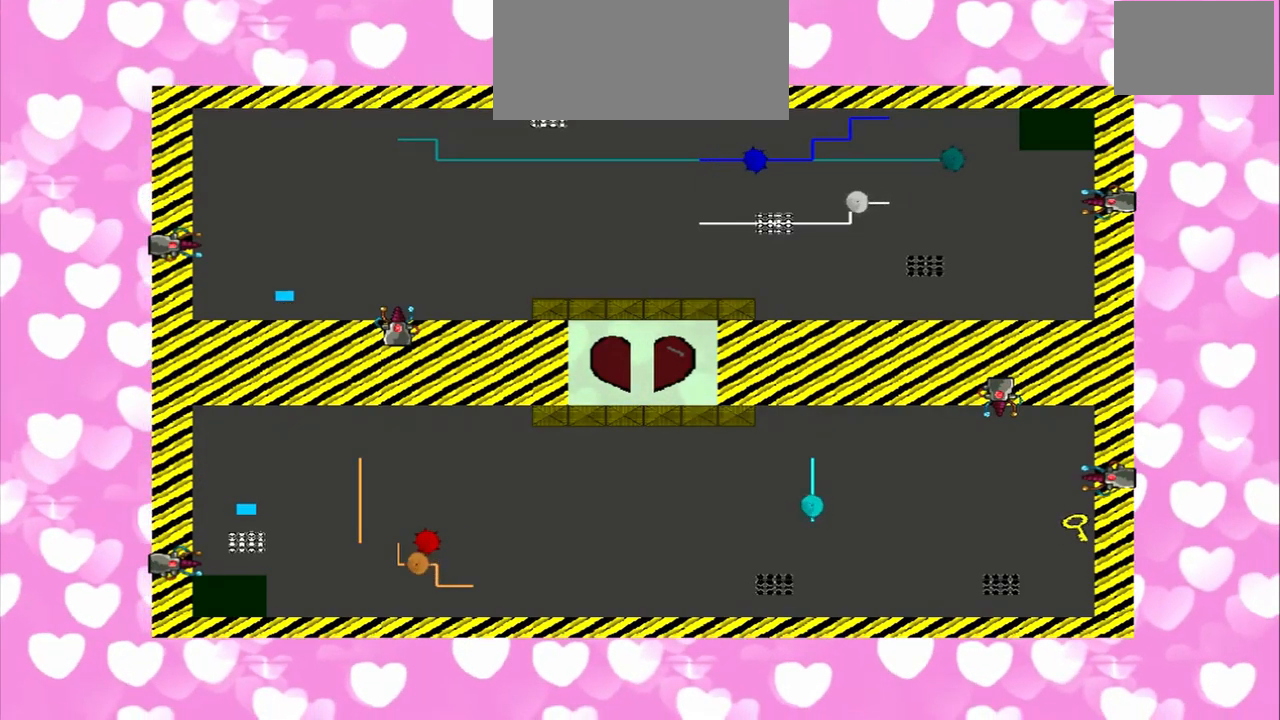
{"dt_ms": 500, "buttons": [], "left_stick": "center", "right_stick": "center", "events": [[42, "left_stick", "center"]]}
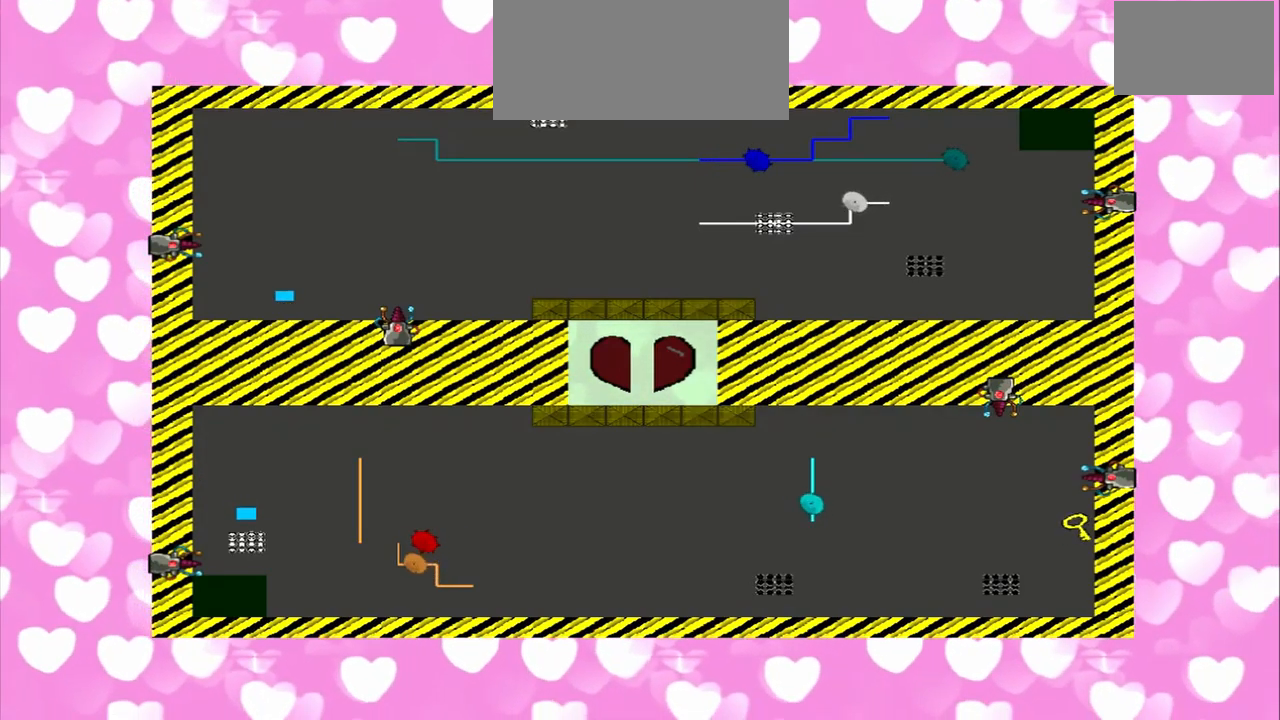
{"dt_ms": 500, "buttons": [], "left_stick": "center", "right_stick": "right", "events": [[333, "right_stick", "right"]]}
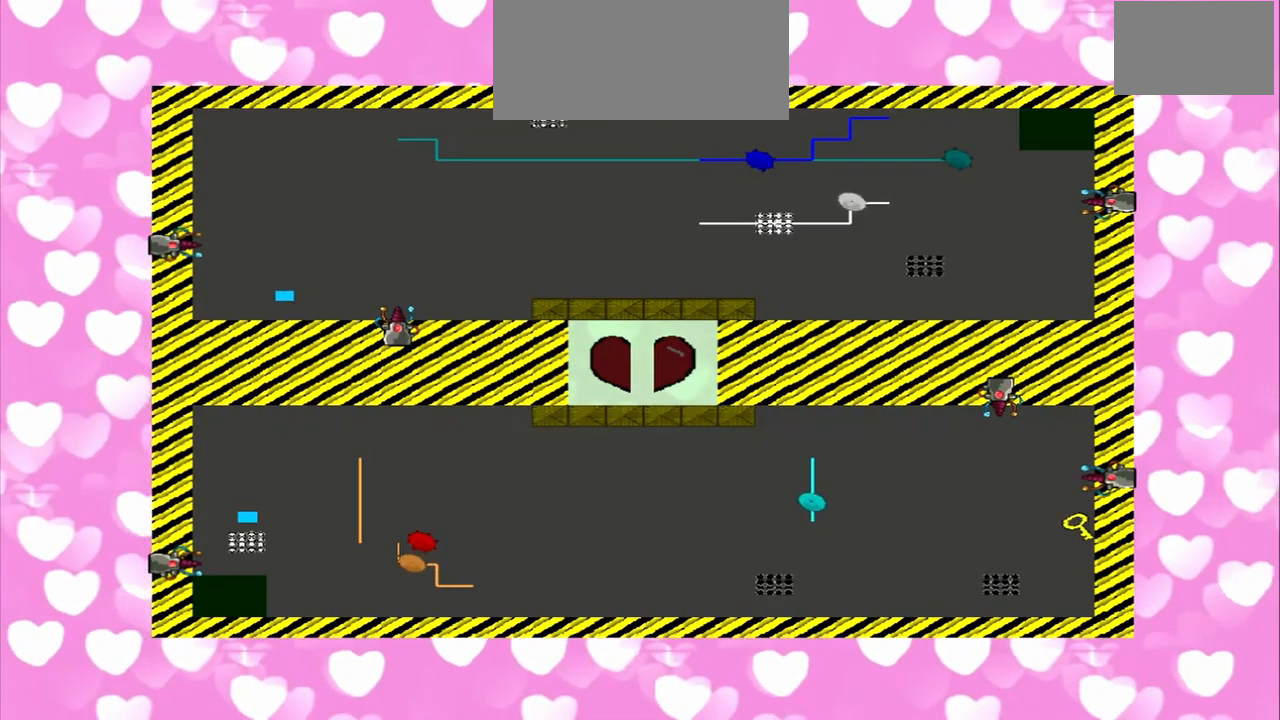
{"dt_ms": 500, "buttons": [], "left_stick": "center", "right_stick": "right", "events": []}
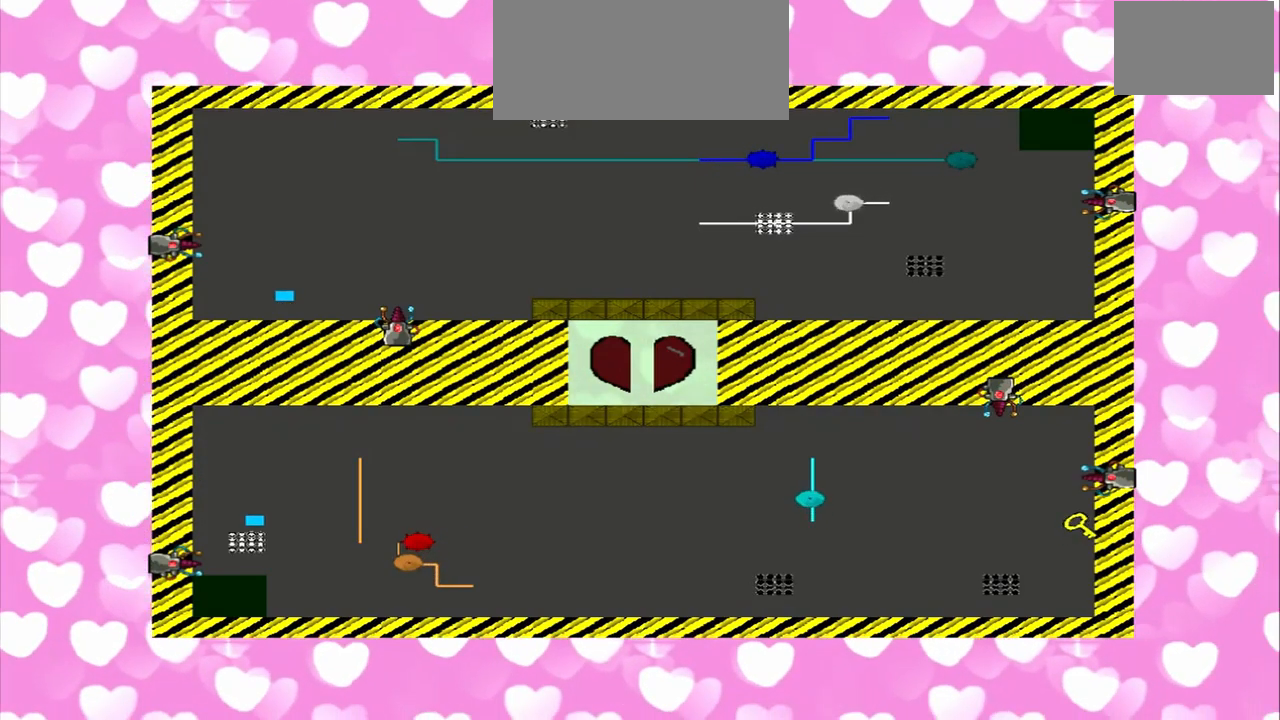
{"dt_ms": 541, "buttons": [], "left_stick": "center", "right_stick": "right", "events": []}
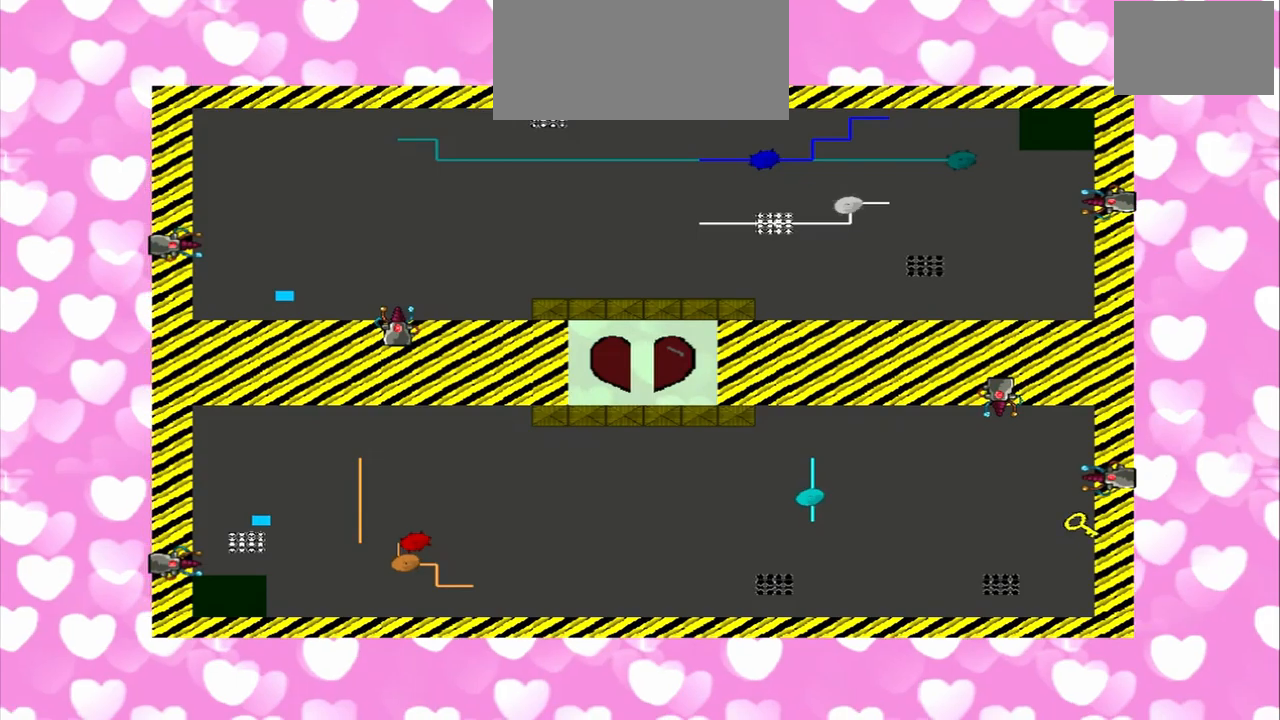
{"dt_ms": 500, "buttons": [], "left_stick": "center", "right_stick": "right", "events": []}
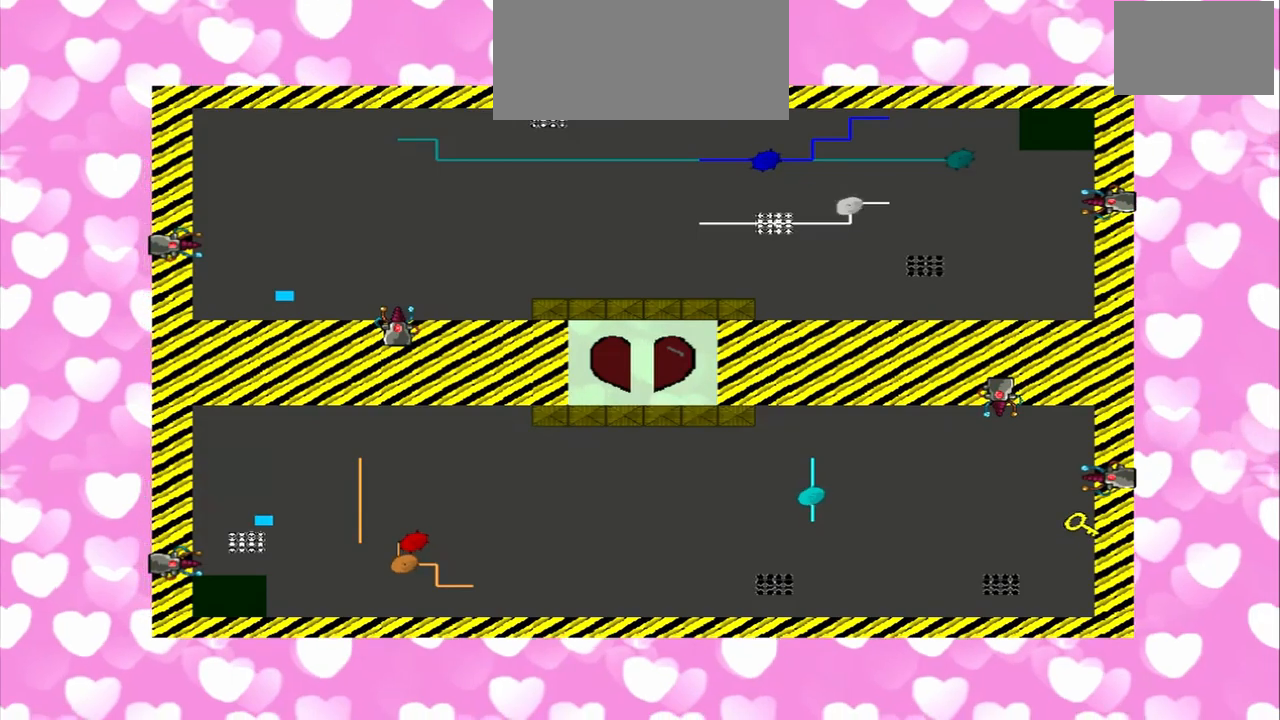
{"dt_ms": 500, "buttons": [], "left_stick": "center", "right_stick": "right", "events": []}
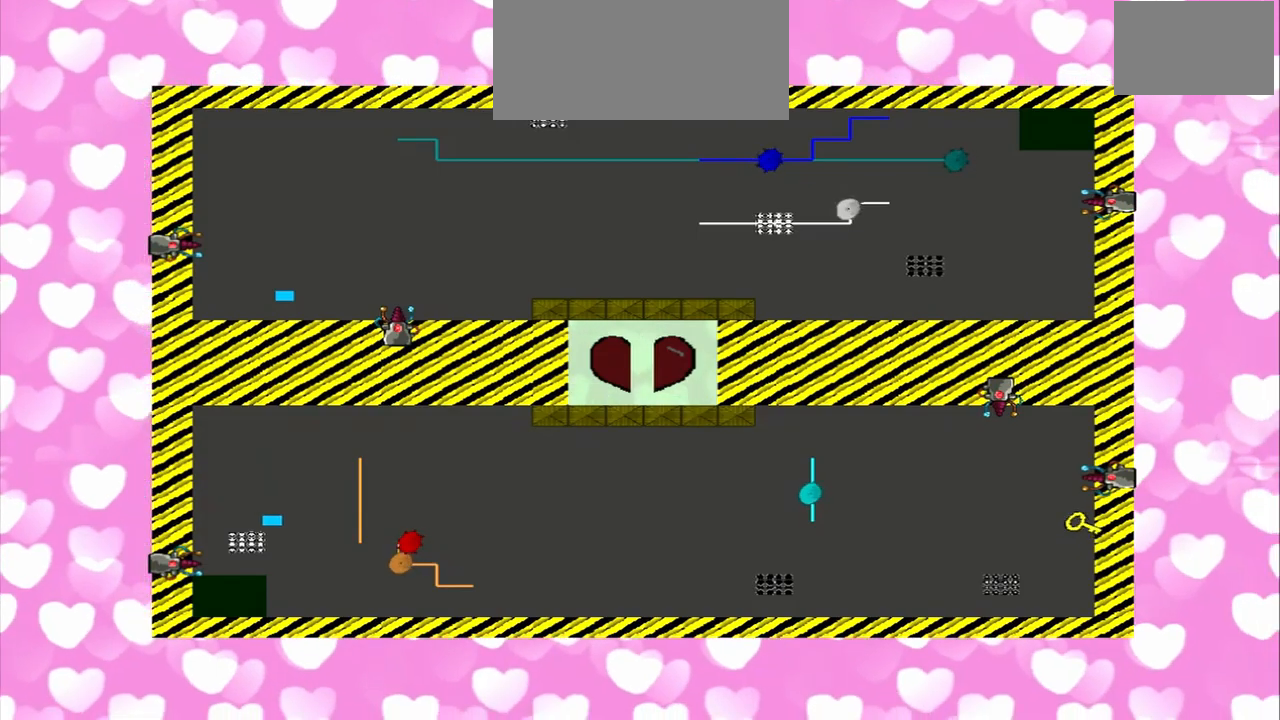
{"dt_ms": 500, "buttons": [], "left_stick": "center", "right_stick": "right", "events": []}
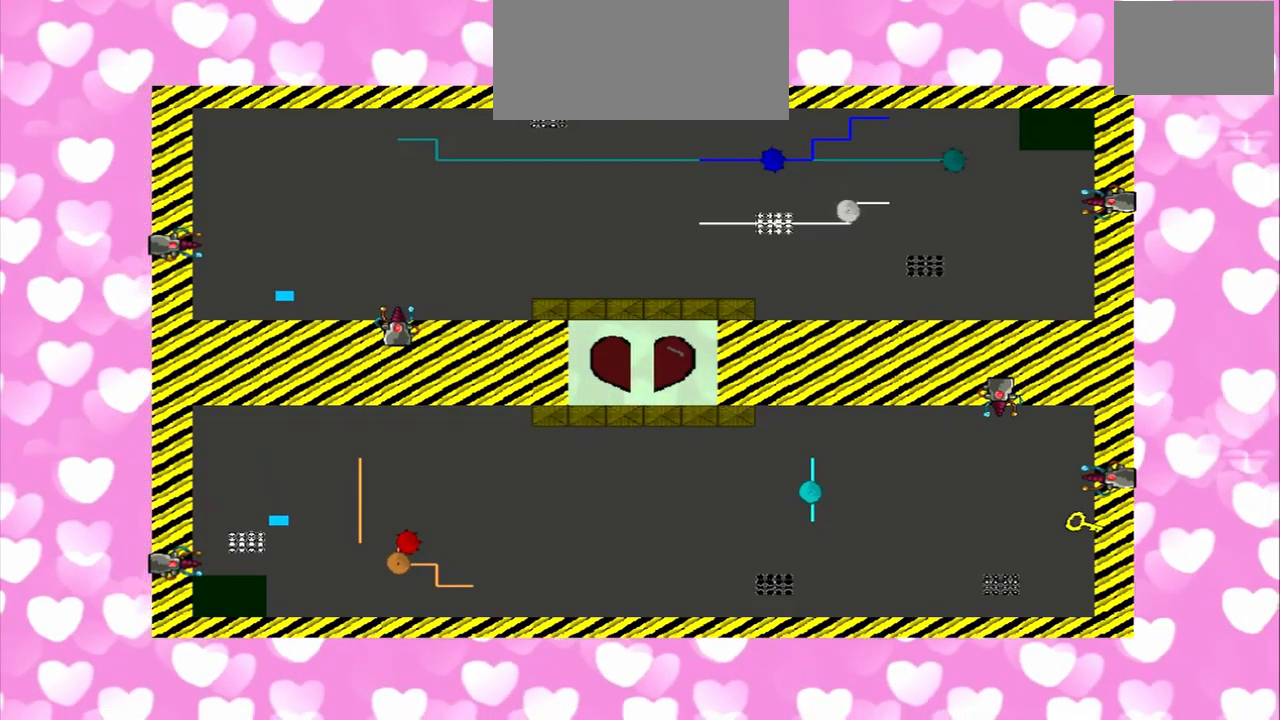
{"dt_ms": 500, "buttons": [], "left_stick": "center", "right_stick": "right", "events": []}
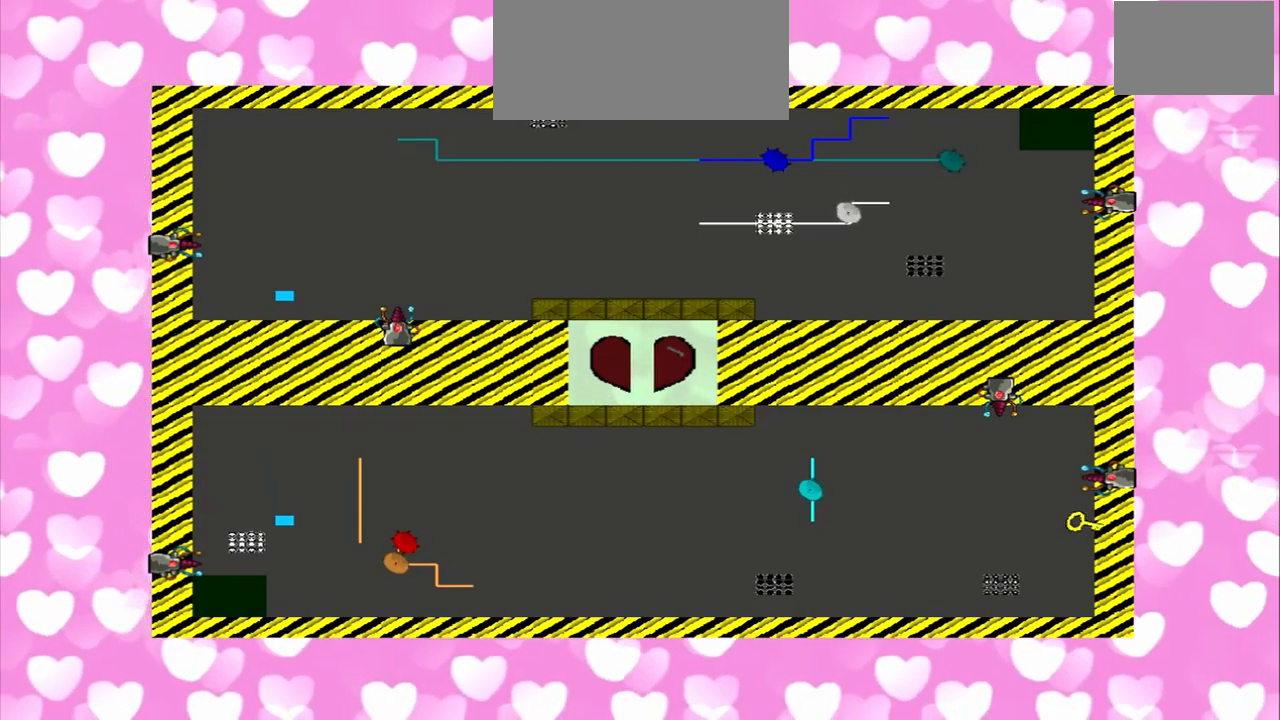
{"dt_ms": 500, "buttons": [], "left_stick": "center", "right_stick": "right", "events": []}
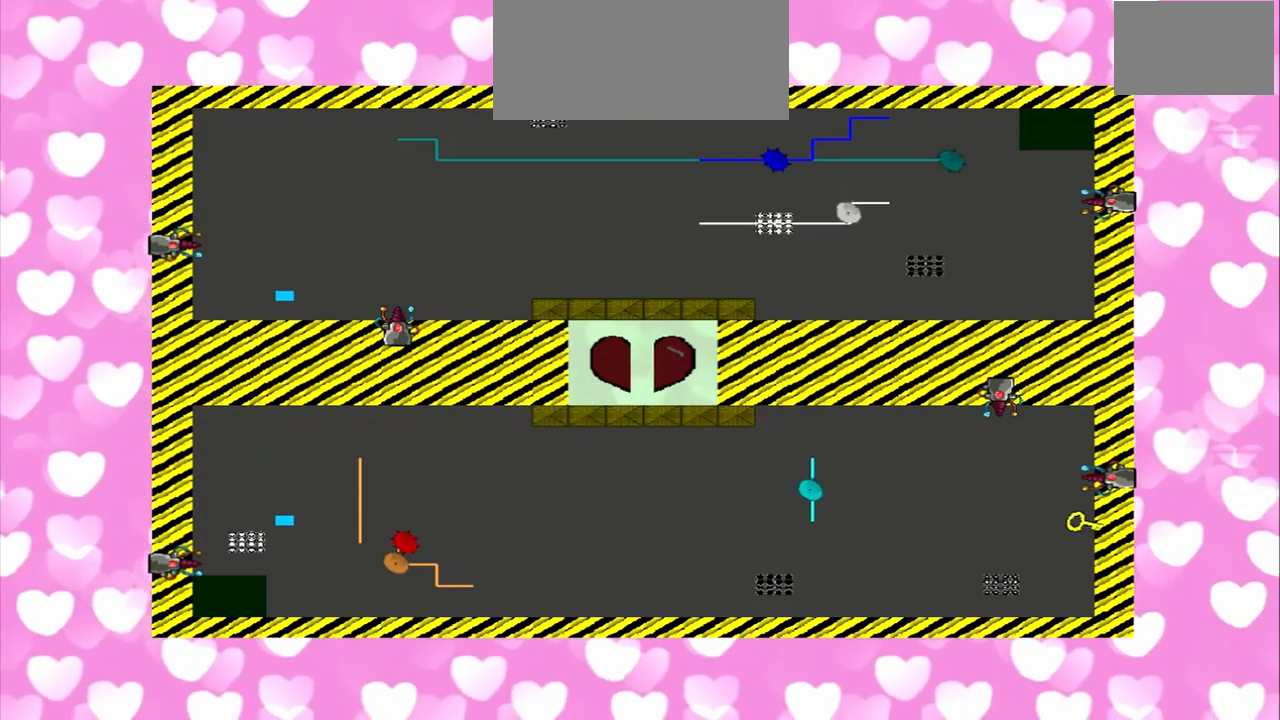
{"dt_ms": 500, "buttons": [], "left_stick": "center", "right_stick": "right", "events": []}
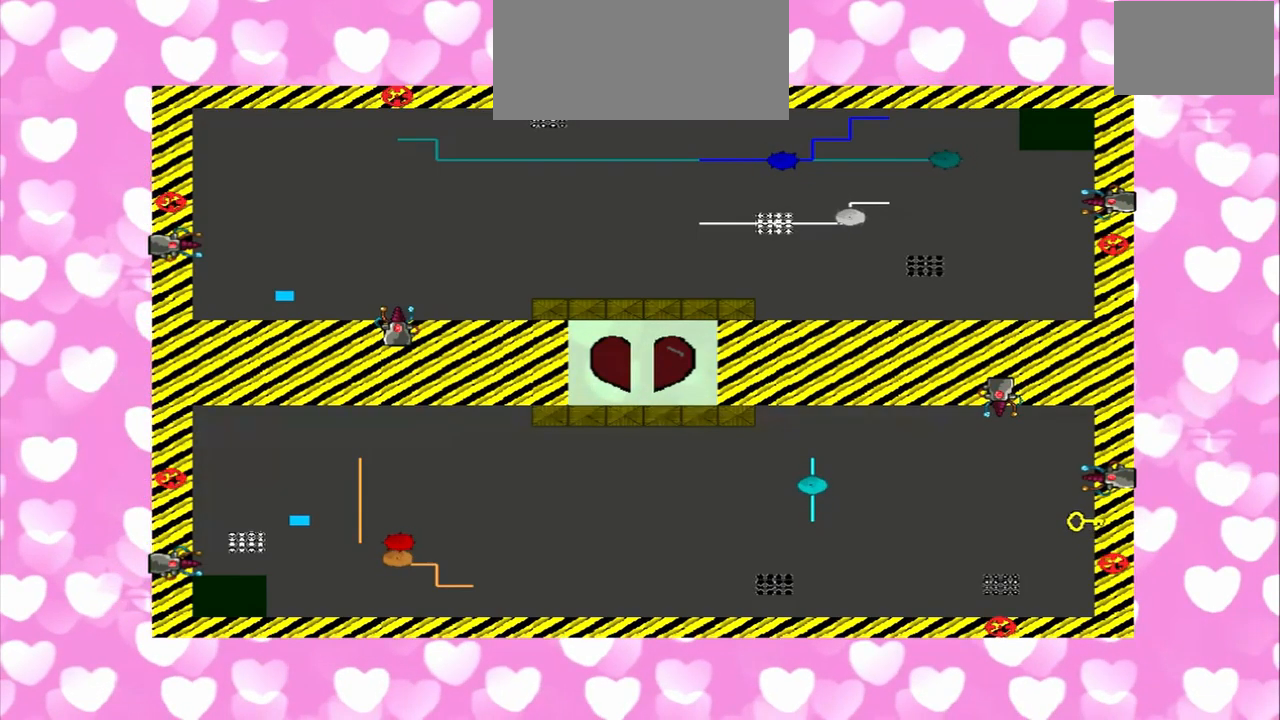
{"dt_ms": 500, "buttons": [], "left_stick": "center", "right_stick": "right", "events": []}
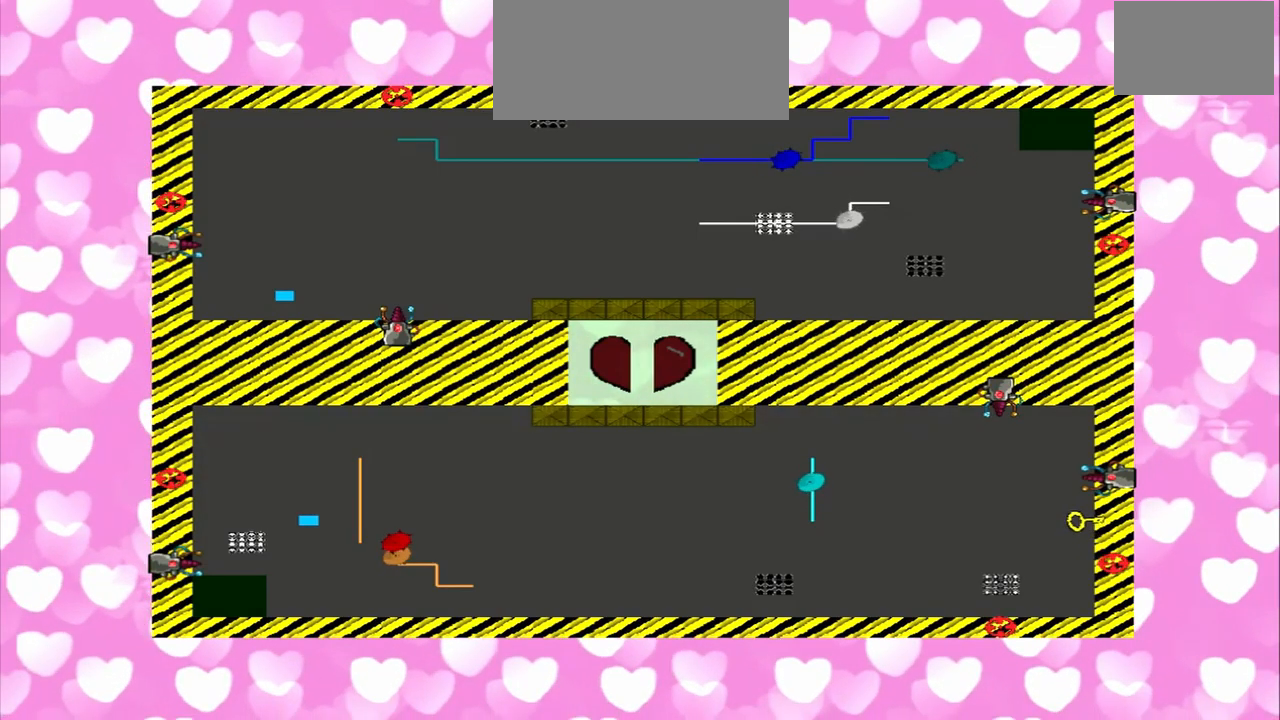
{"dt_ms": 500, "buttons": [], "left_stick": "center", "right_stick": "right", "events": []}
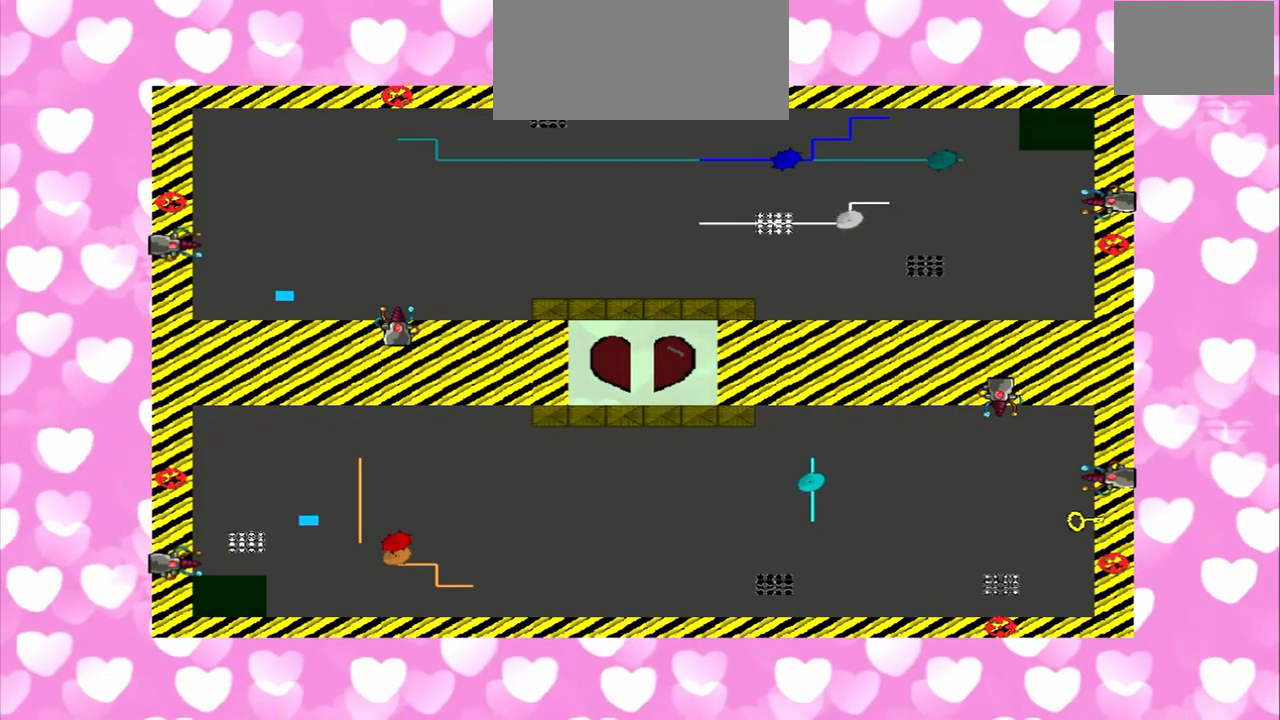
{"dt_ms": 500, "buttons": [], "left_stick": "center", "right_stick": "right", "events": []}
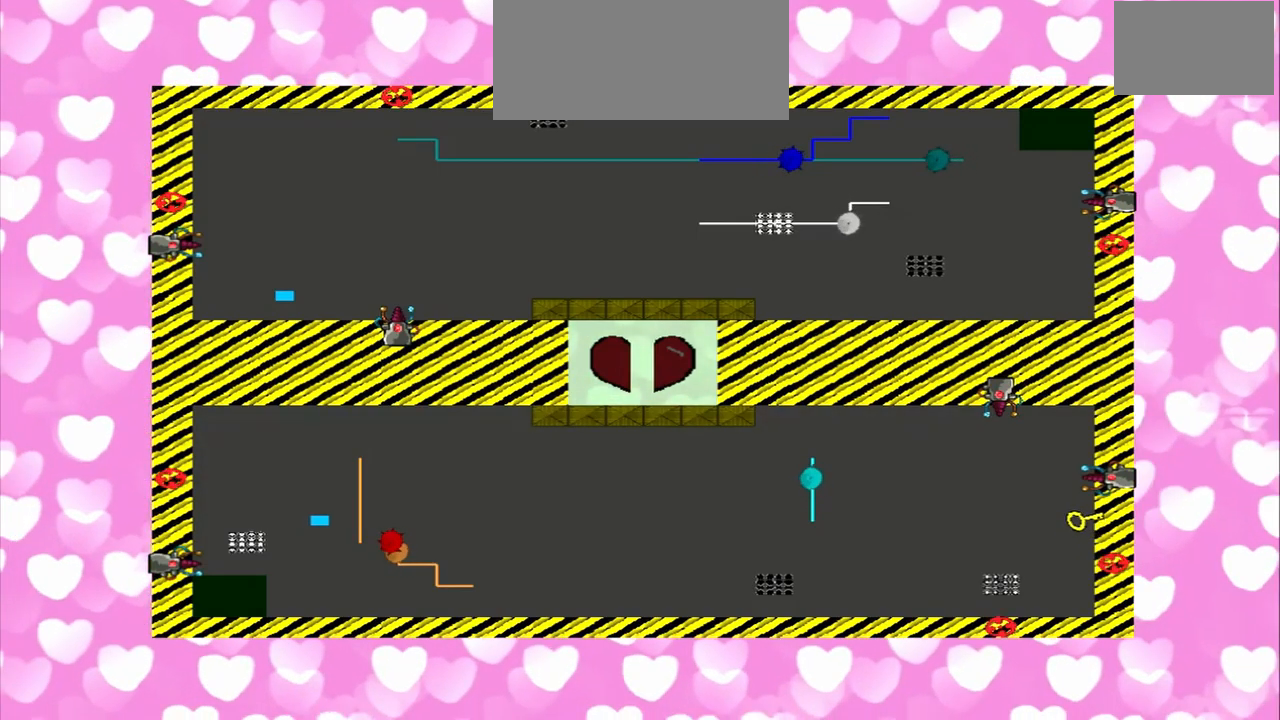
{"dt_ms": 500, "buttons": [], "left_stick": "center", "right_stick": "right", "events": []}